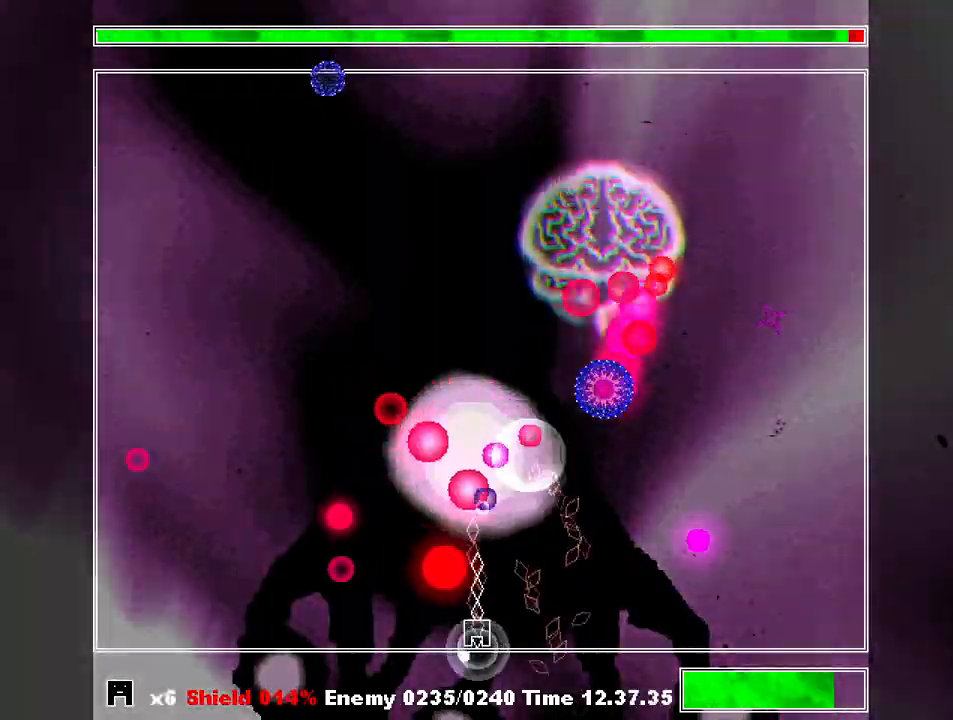
Gameplay with keyboard; each line is a JSON object with the keys held at the frame after it. "events" lists presses ("down") and releases ("up") of "a", "c", "ctrl", "d", "down", "f", "left", "right", "s", "shift", "up", "v", "x" and "z" between this image and that frame as [ms after this image, input, new state], when the widget could be followed in between. No other keys are recorded. Mouse input is not recorded.
{"keys": ["z"], "events": [[67, "left", "down"], [67, "z", "down"], [133, "z", "up"], [167, "left", "up"], [167, "z", "down"], [267, "z", "up"], [300, "z", "down"], [400, "z", "up"], [433, "z", "down"]]}
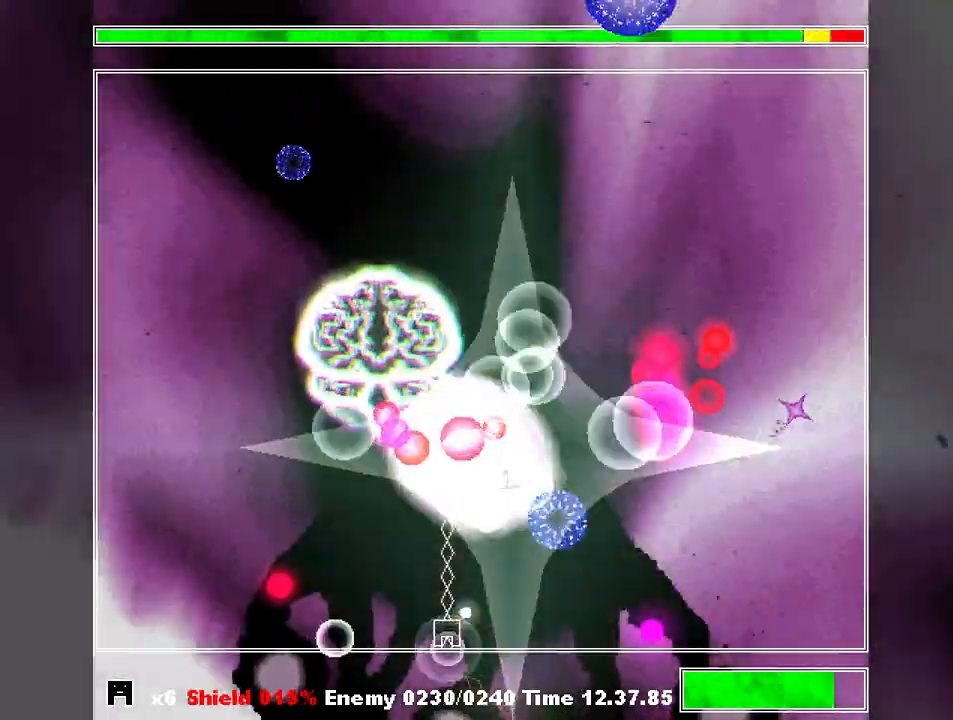
{"keys": [], "events": [[33, "z", "up"], [100, "z", "down"], [133, "left", "down"], [133, "z", "up"], [233, "left", "up"], [367, "z", "down"], [433, "z", "up"]]}
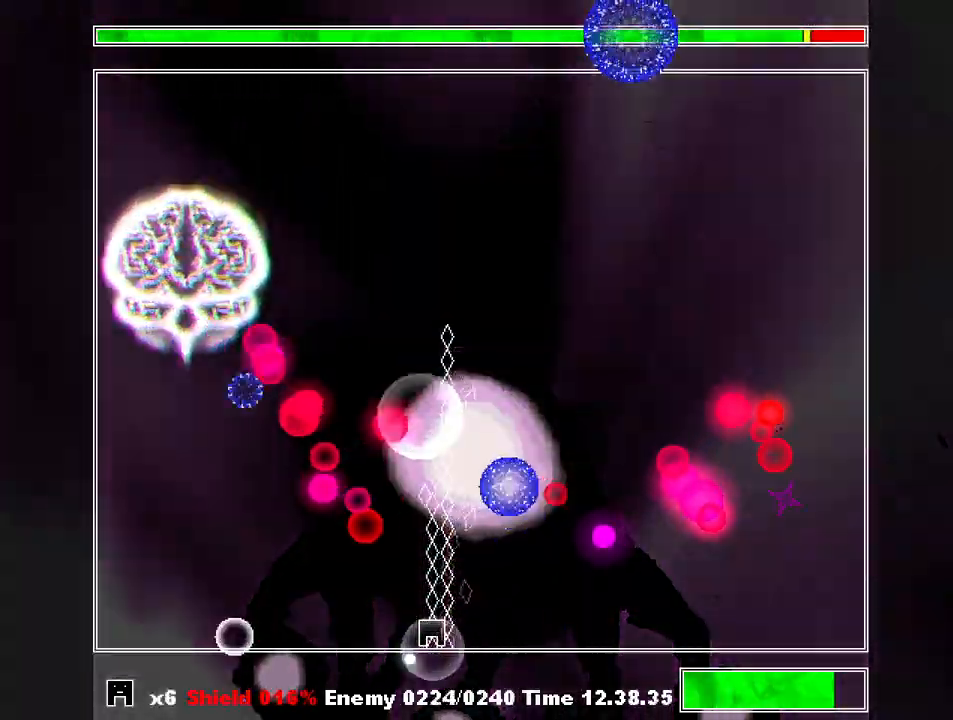
{"keys": [], "events": [[67, "z", "down"], [167, "z", "up"], [200, "z", "down"], [300, "right", "down"], [300, "z", "up"], [333, "left", "down"], [333, "right", "up"], [400, "z", "down"], [433, "left", "up"], [467, "z", "up"]]}
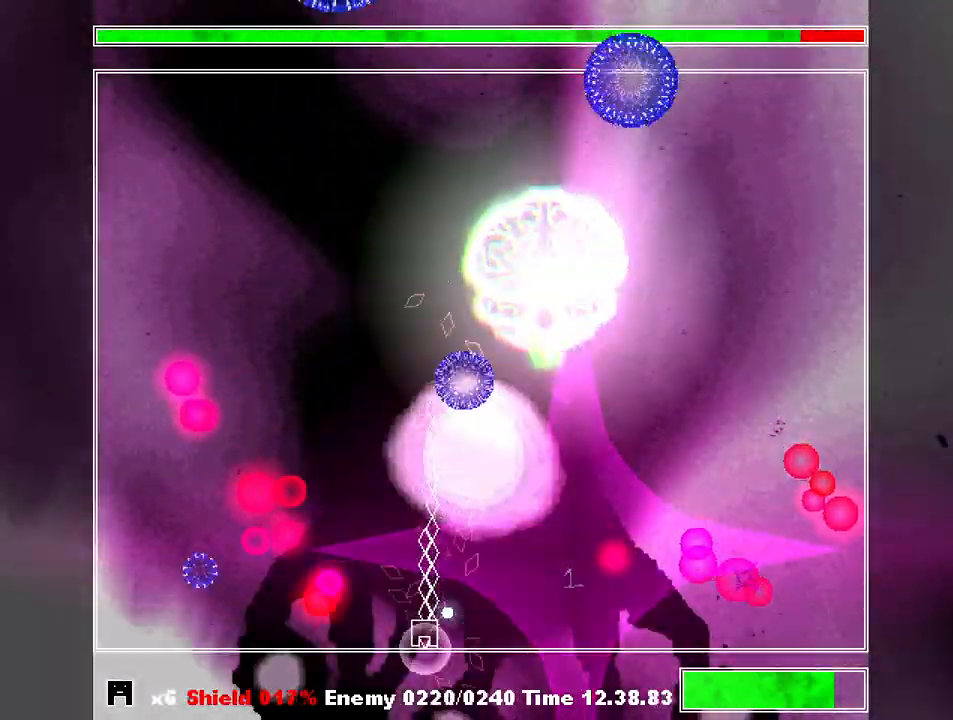
{"keys": ["right", "z"], "events": [[33, "left", "down"], [67, "left", "up"], [67, "z", "down"], [167, "z", "up"], [267, "left", "down"], [267, "z", "down"], [300, "left", "up"], [367, "z", "up"], [433, "right", "down"], [433, "z", "down"]]}
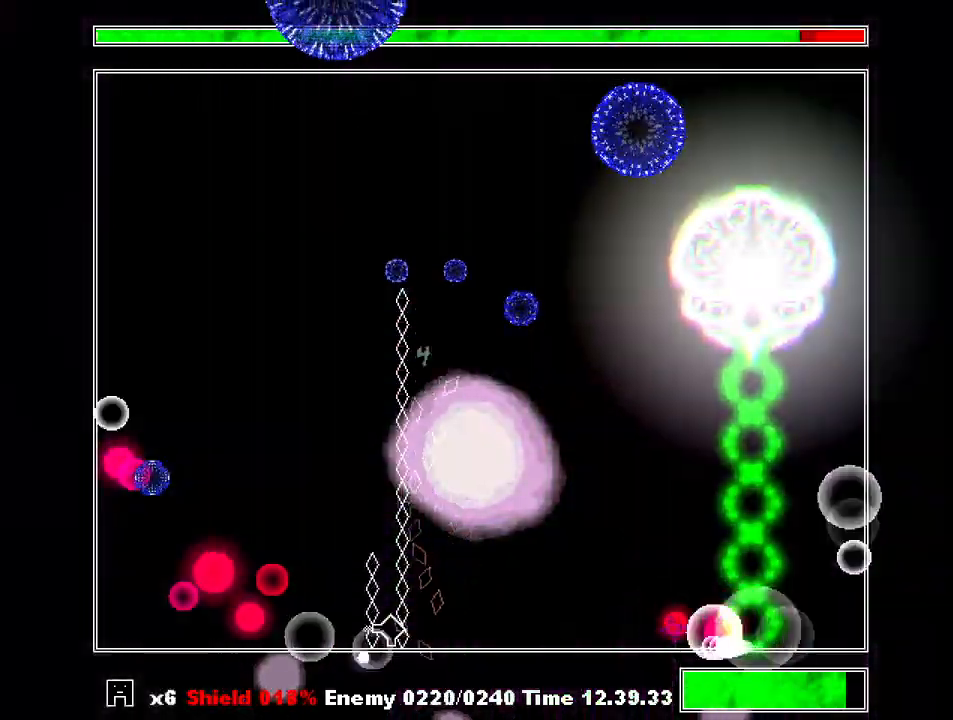
{"keys": ["left", "shift"], "events": [[33, "z", "up"], [100, "right", "up"], [133, "right", "down"], [167, "z", "down"], [233, "right", "up"], [267, "z", "up"], [467, "left", "down"], [467, "shift", "down"]]}
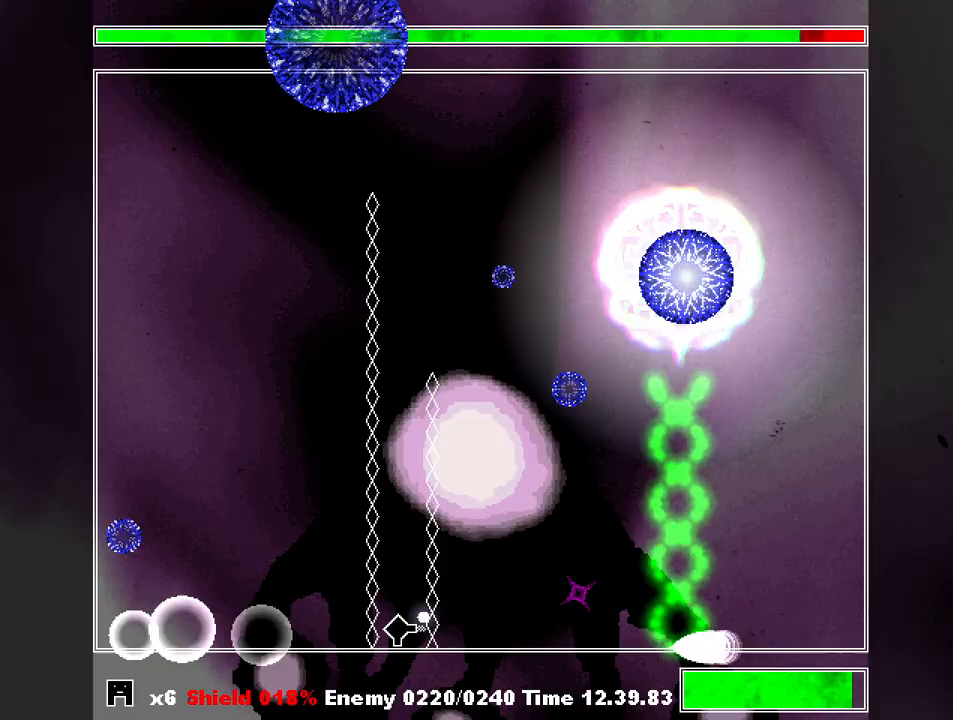
{"keys": ["shift"], "events": [[67, "left", "up"]]}
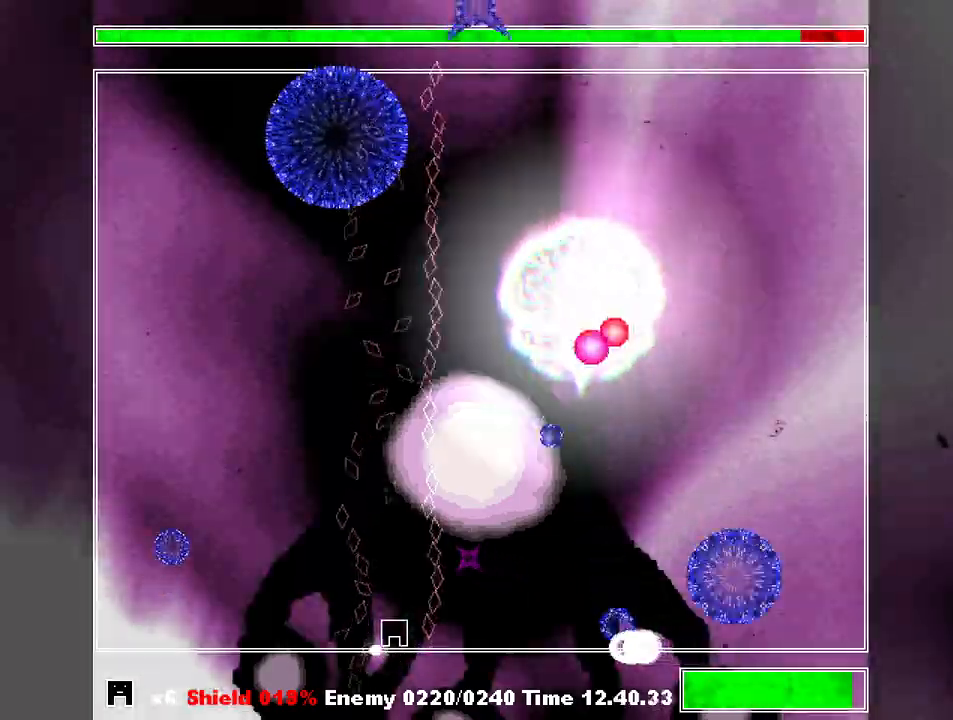
{"keys": ["shift", "z"], "events": [[100, "left", "down"], [300, "left", "up"], [367, "left", "down"], [400, "z", "down"], [433, "left", "up"]]}
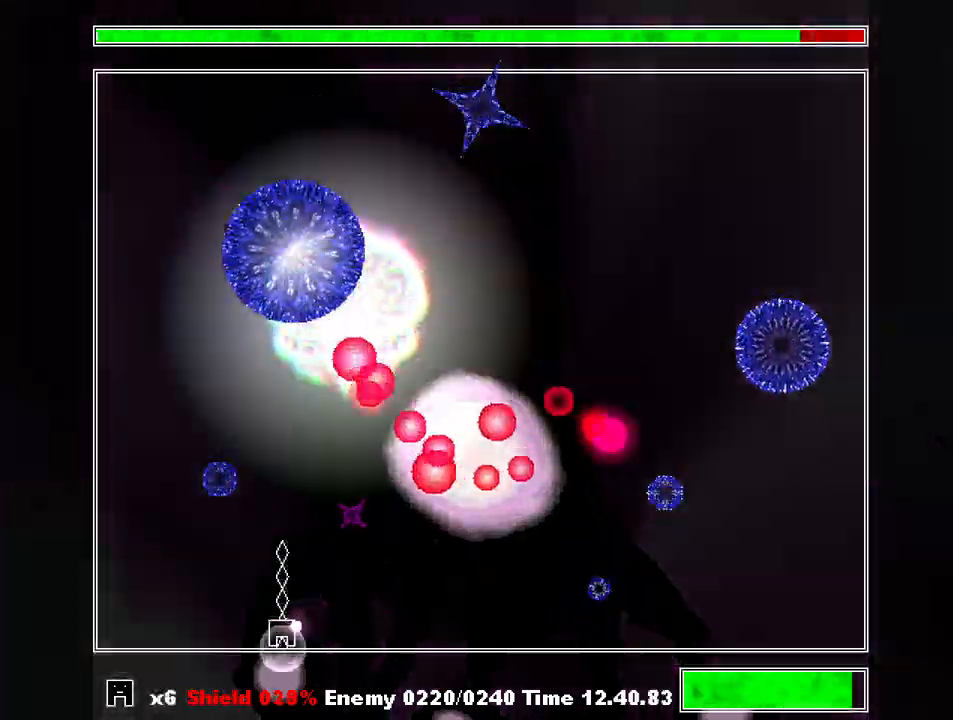
{"keys": ["left", "shift"], "events": [[33, "z", "up"], [100, "z", "down"], [167, "z", "up"], [233, "left", "down"], [233, "z", "down"], [333, "z", "up"], [400, "z", "down"], [467, "z", "up"]]}
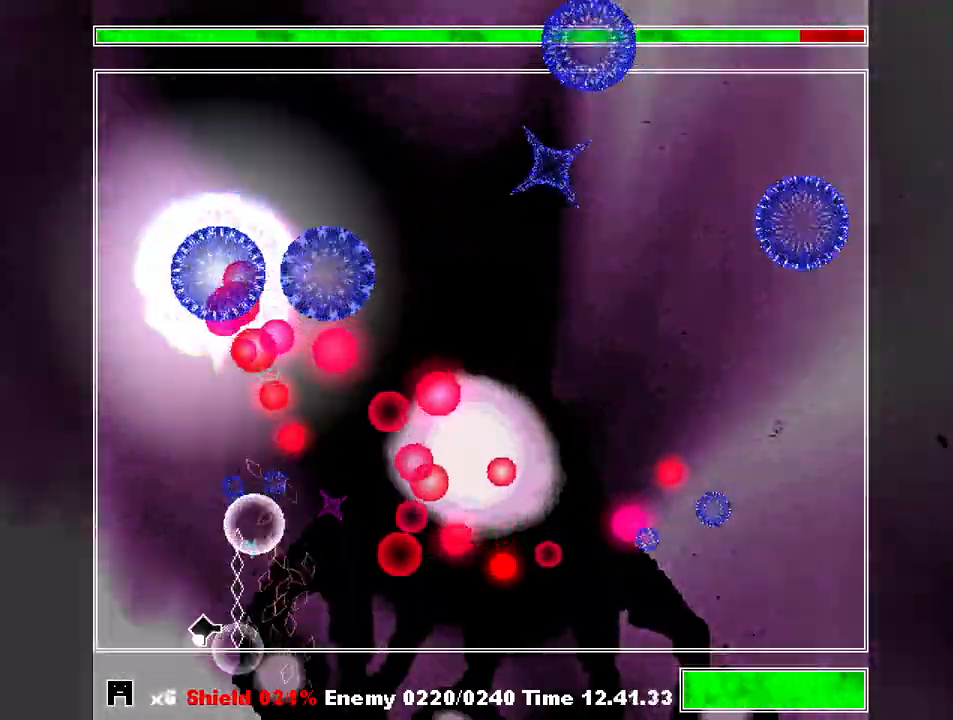
{"keys": ["shift", "z"], "events": [[67, "z", "down"], [100, "left", "up"], [100, "z", "up"], [133, "z", "down"], [233, "z", "up"], [333, "z", "down"], [367, "z", "up"], [467, "z", "down"]]}
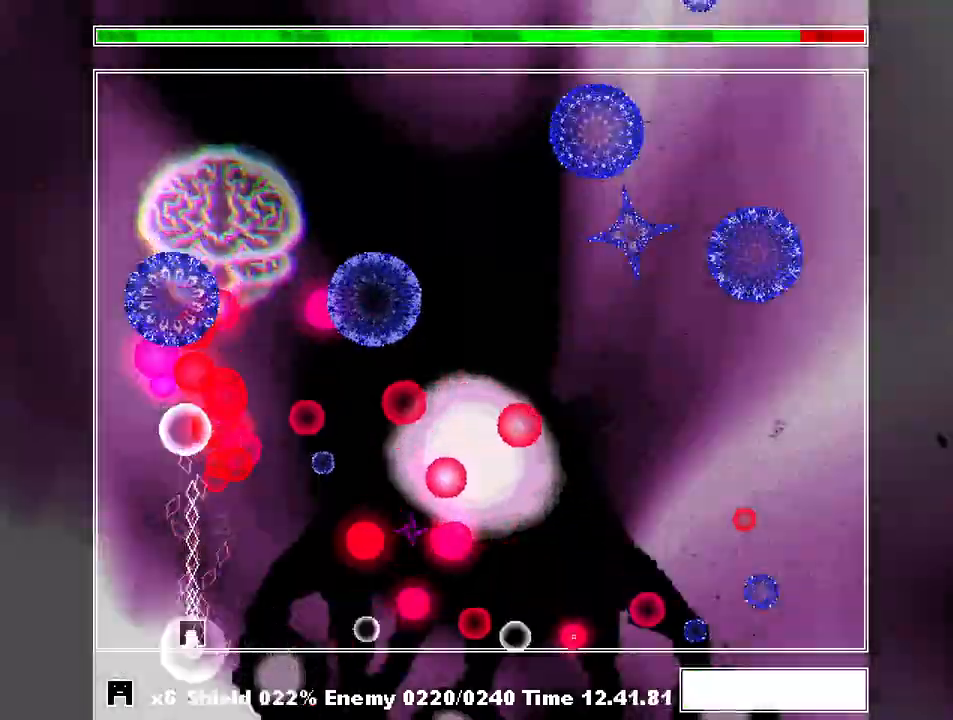
{"keys": ["shift", "z"], "events": [[33, "z", "up"], [67, "left", "down"], [100, "z", "down"], [167, "left", "up"], [200, "z", "up"], [267, "z", "down"], [333, "left", "down"], [333, "z", "up"], [433, "left", "up"], [433, "z", "down"]]}
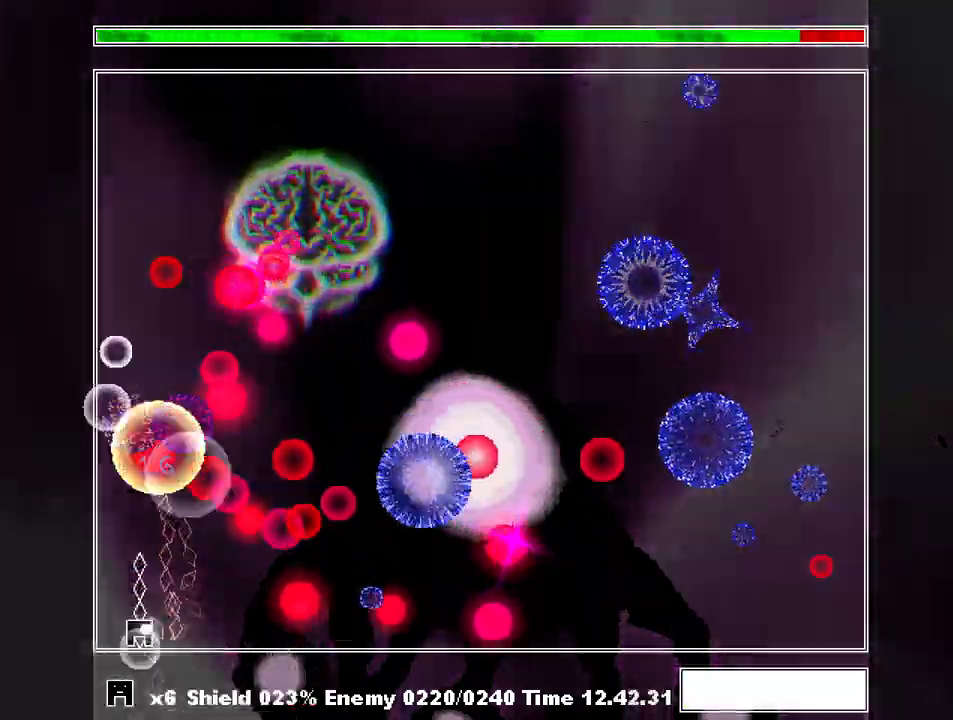
{"keys": ["shift"], "events": [[33, "z", "up"], [100, "z", "down"], [167, "z", "up"], [233, "z", "down"], [300, "z", "up"], [400, "z", "down"], [500, "z", "up"]]}
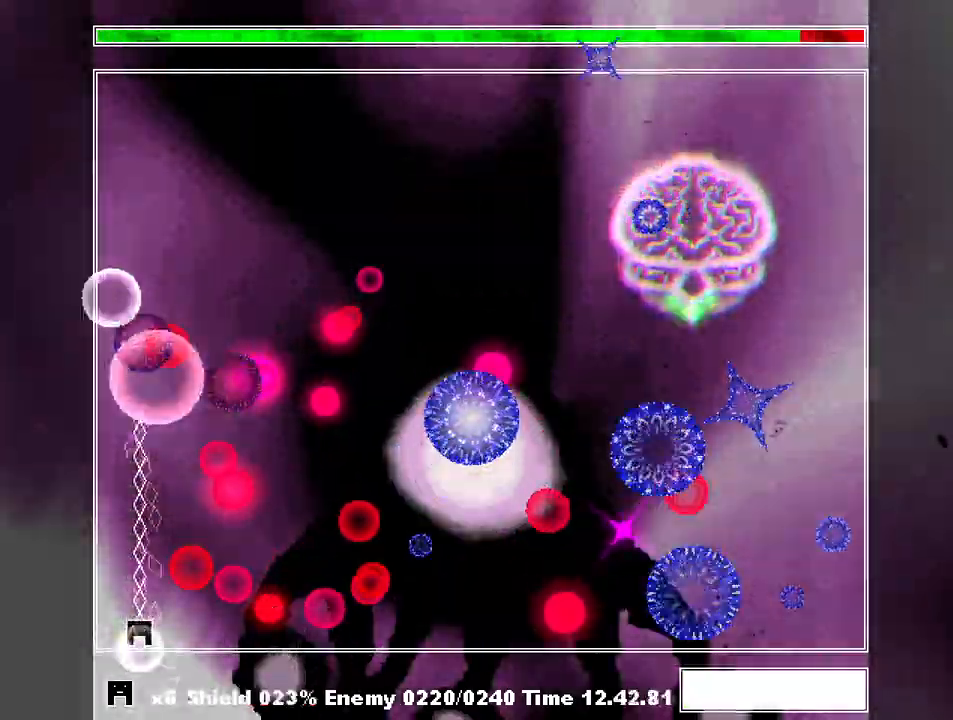
{"keys": ["shift"], "events": [[67, "left", "down"], [100, "z", "down"], [133, "left", "up"], [233, "z", "up"], [333, "z", "down"], [433, "z", "up"]]}
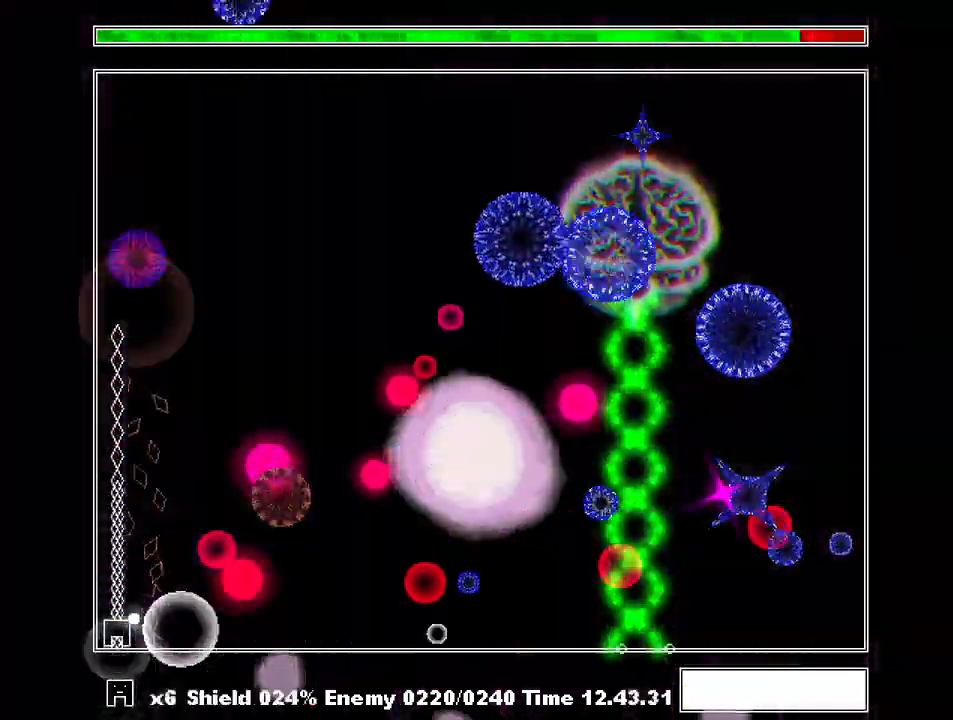
{"keys": ["shift"], "events": [[67, "z", "down"], [167, "z", "up"]]}
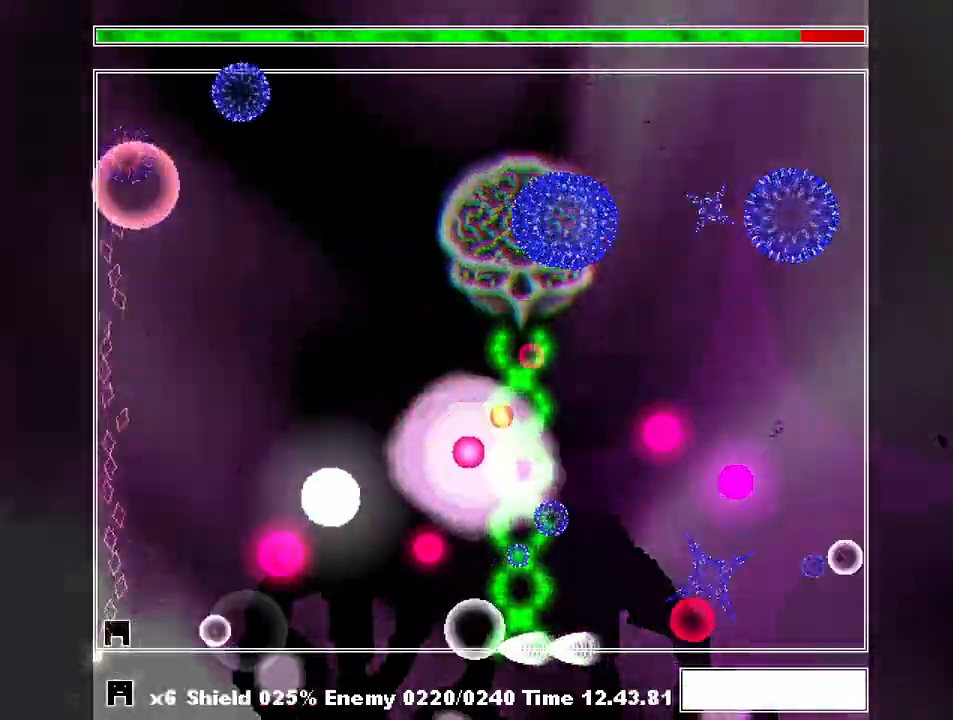
{"keys": ["shift"], "events": [[300, "right", "down"], [367, "right", "up"]]}
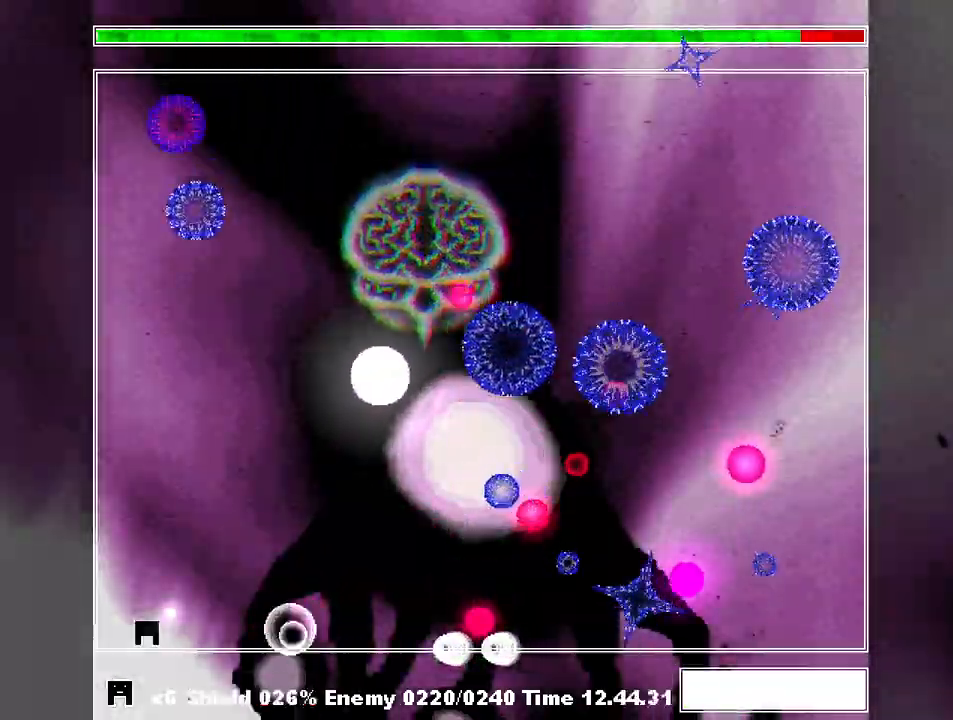
{"keys": ["shift", "z"], "events": [[100, "right", "down"], [267, "z", "down"], [333, "right", "up"], [367, "z", "up"], [433, "z", "down"]]}
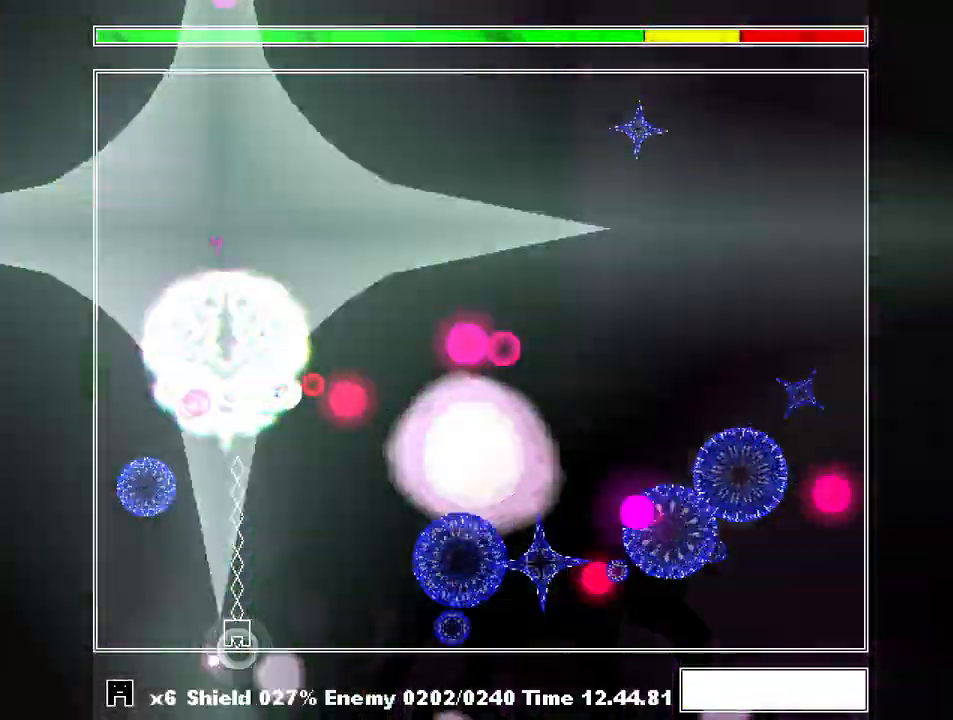
{"keys": ["shift"], "events": [[33, "z", "up"], [100, "z", "down"], [167, "z", "up"], [200, "right", "down"], [267, "z", "down"], [300, "right", "up"], [333, "z", "up"], [433, "z", "down"], [500, "z", "up"]]}
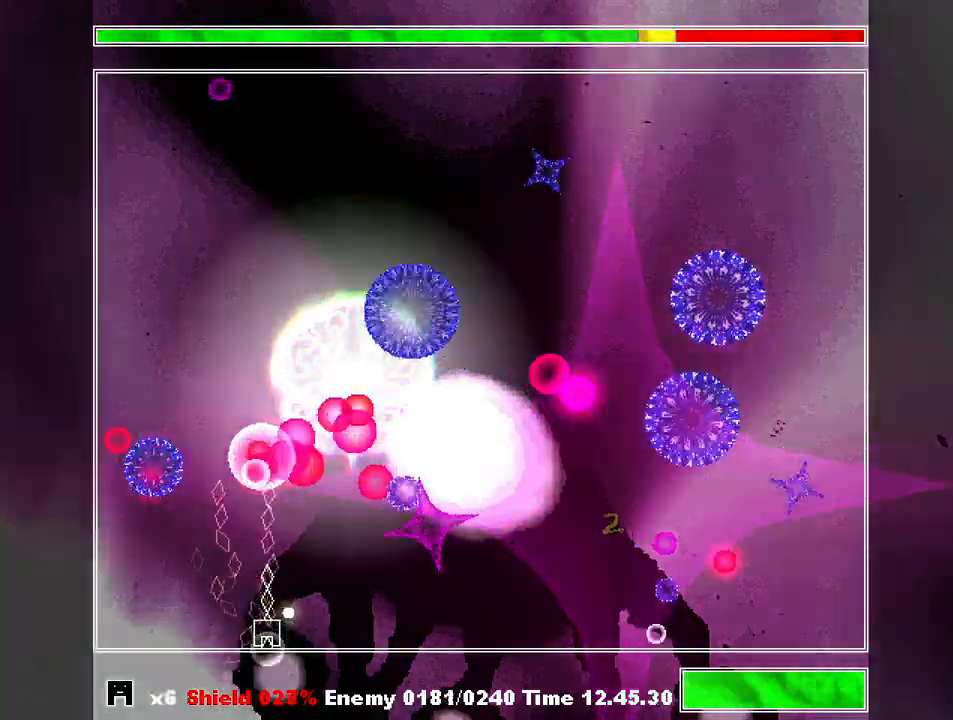
{"keys": ["shift", "z"], "events": [[67, "left", "down"], [133, "z", "down"], [167, "left", "up"], [233, "z", "up"], [300, "z", "down"], [400, "z", "up"], [500, "z", "down"]]}
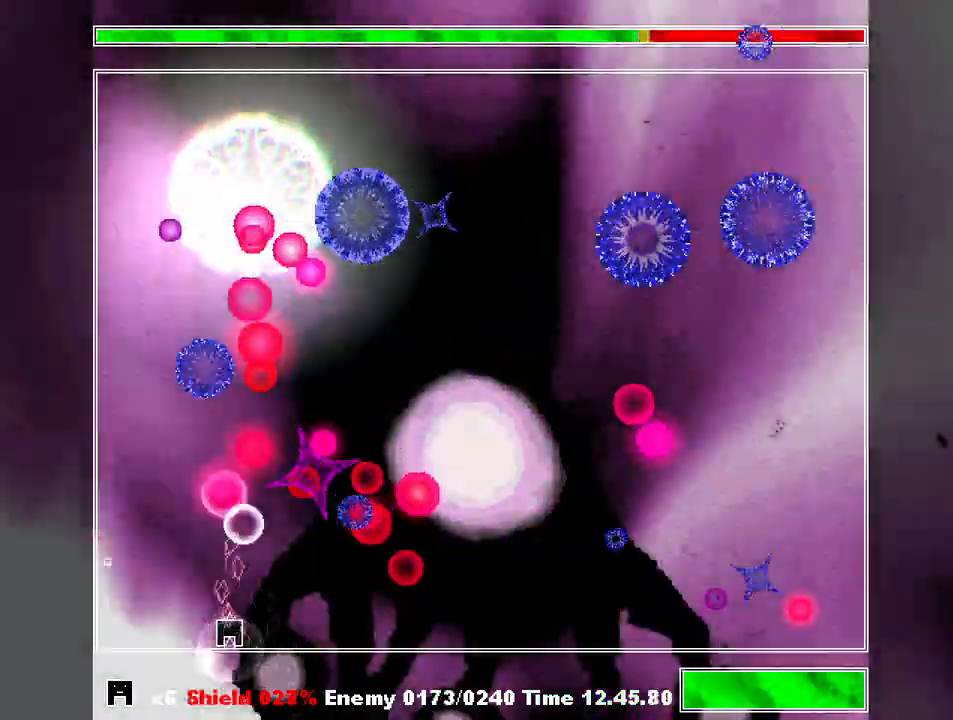
{"keys": ["shift", "z"], "events": [[33, "right", "down"], [100, "z", "up"], [133, "right", "up"], [333, "c", "down"], [367, "shift", "up"], [433, "c", "up"], [433, "shift", "down"], [500, "z", "down"]]}
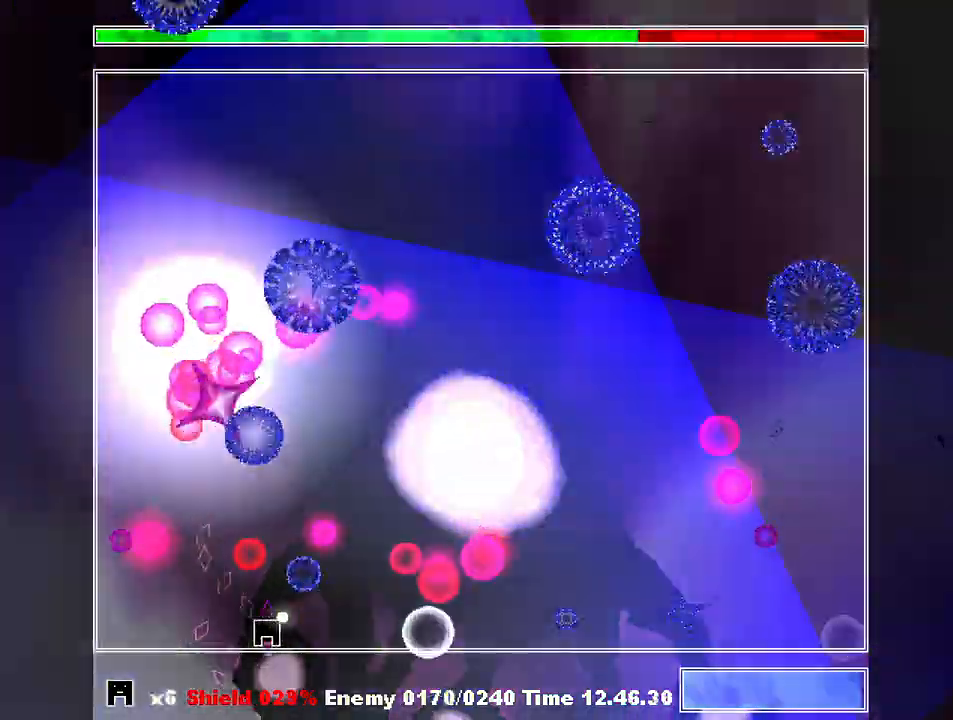
{"keys": ["left", "shift", "z"], "events": [[100, "z", "up"], [167, "z", "down"], [200, "right", "down"], [233, "z", "up"], [300, "right", "up"], [300, "z", "down"], [400, "z", "up"], [433, "z", "down"], [467, "left", "down"]]}
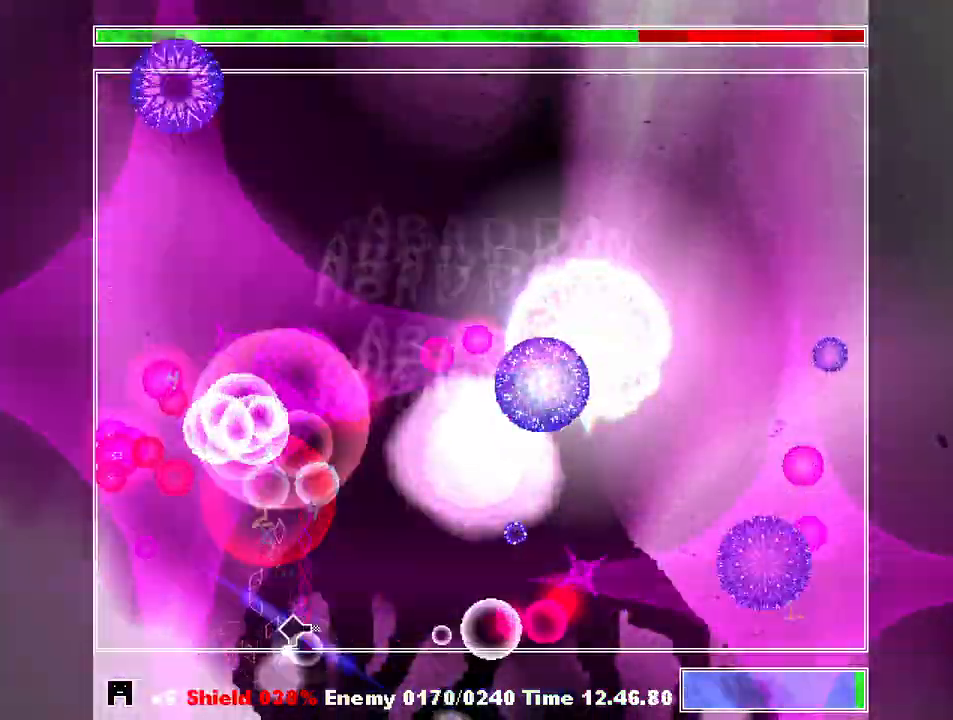
{"keys": ["shift"], "events": [[33, "left", "up"], [33, "z", "up"], [133, "z", "down"], [200, "z", "up"], [300, "left", "down"], [300, "z", "down"], [400, "left", "up"], [400, "z", "up"]]}
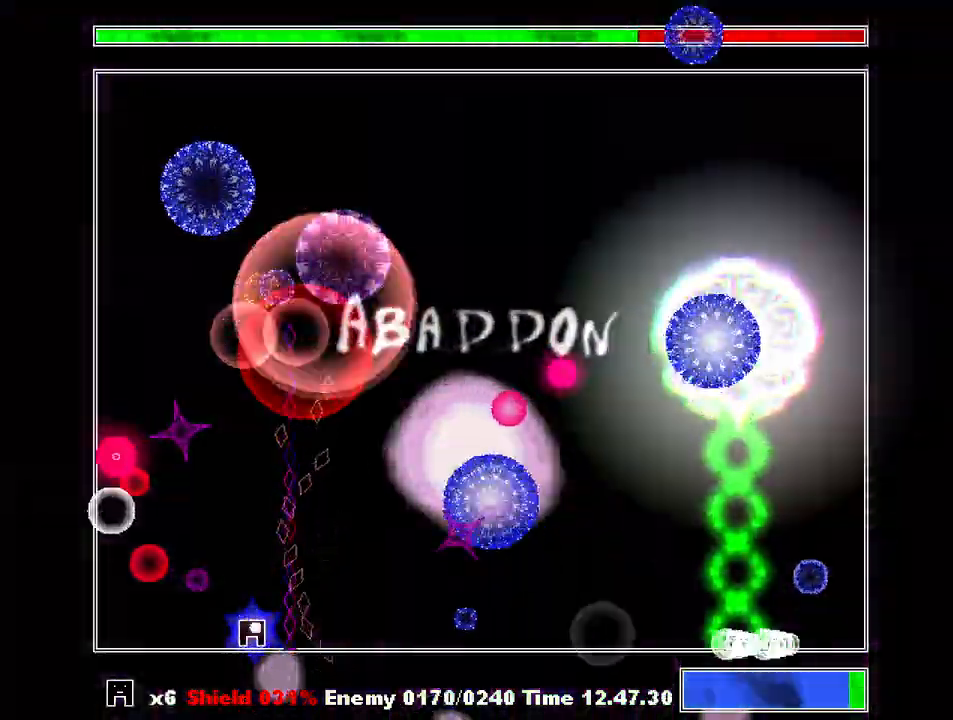
{"keys": ["shift", "z"], "events": [[100, "z", "down"], [200, "right", "down"], [200, "z", "up"], [267, "z", "down"], [367, "z", "up"], [467, "z", "down"], [500, "right", "up"]]}
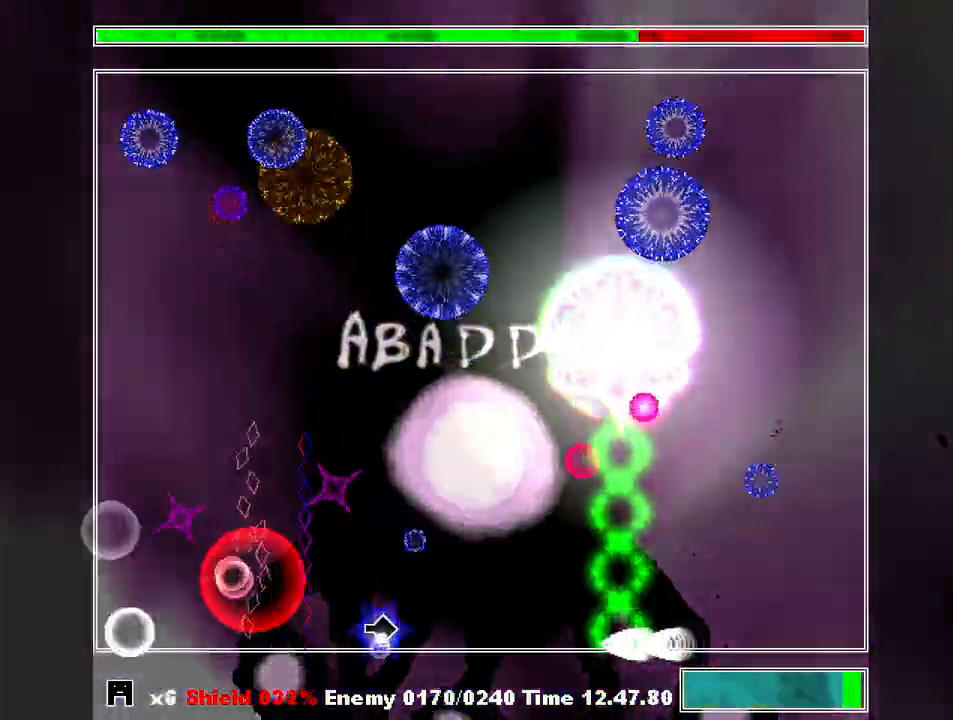
{"keys": ["right", "shift"], "events": [[100, "z", "up"], [167, "left", "down"], [167, "z", "down"], [233, "z", "up"], [300, "left", "up"], [333, "z", "down"], [433, "right", "down"], [433, "z", "up"]]}
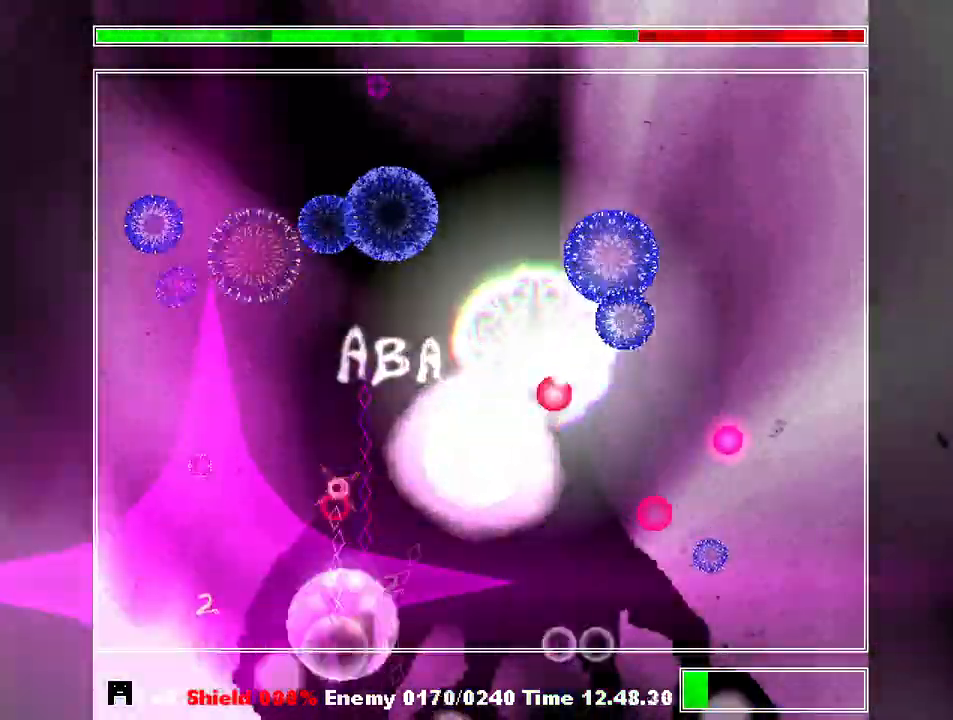
{"keys": ["shift"], "events": [[33, "z", "down"], [133, "z", "up"], [167, "right", "up"], [167, "z", "down"], [300, "z", "up"], [367, "left", "down"], [400, "z", "down"], [500, "left", "up"], [500, "z", "up"]]}
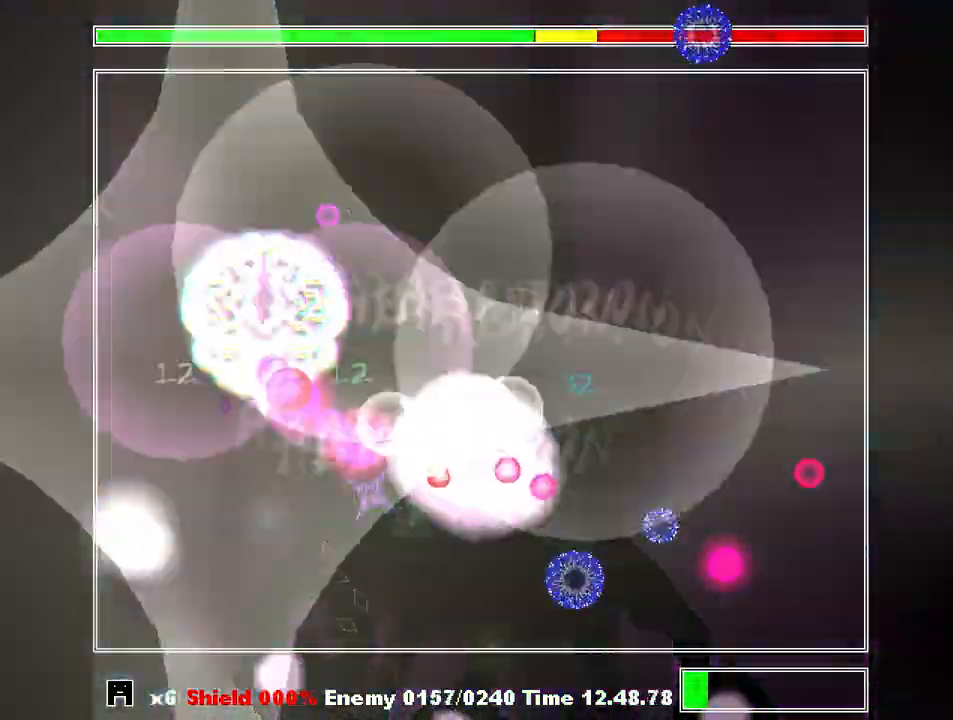
{"keys": ["shift"], "events": [[100, "z", "down"], [167, "z", "up"]]}
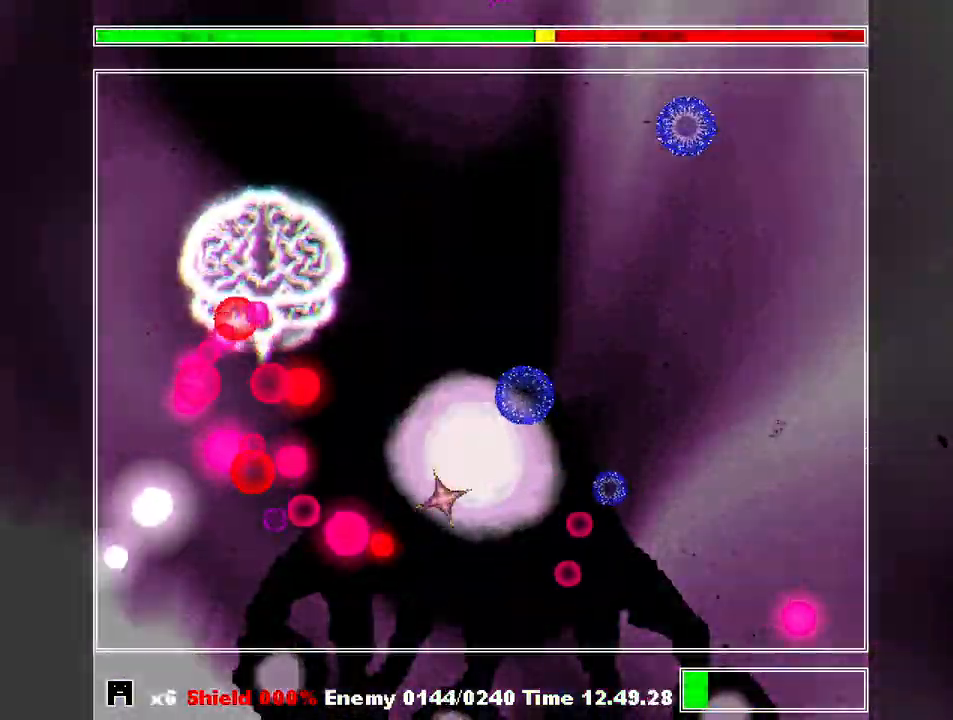
{"keys": ["shift", "z"], "events": [[200, "z", "down"], [300, "z", "up"], [333, "right", "down"], [433, "z", "down"], [467, "right", "up"]]}
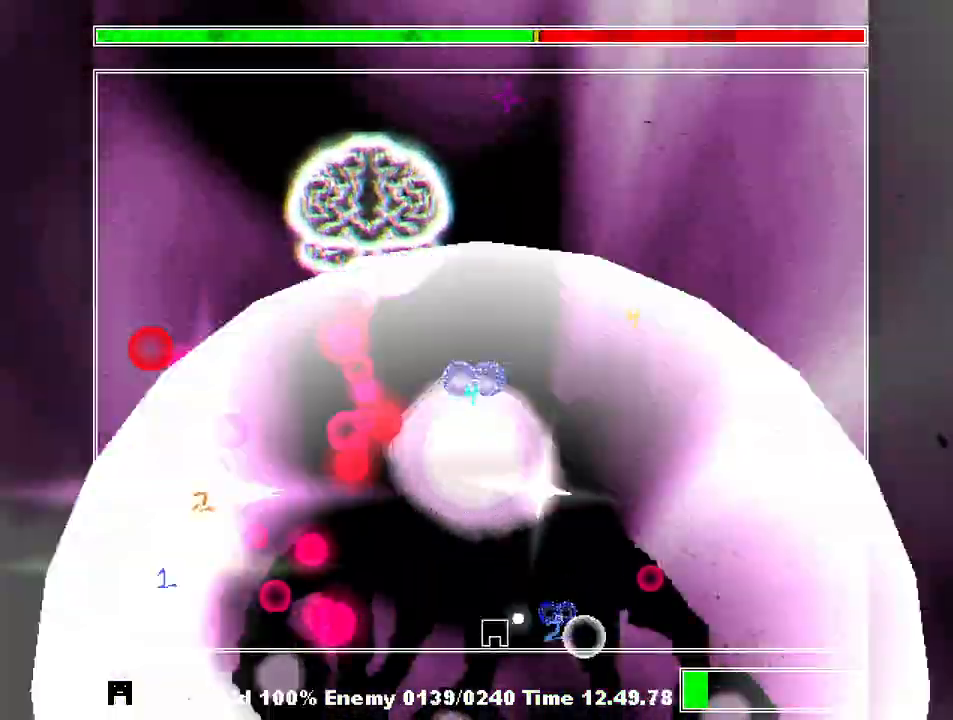
{"keys": ["left", "shift", "z"], "events": [[33, "z", "up"], [67, "right", "down"], [133, "z", "down"], [167, "z", "up"], [267, "right", "up"], [267, "z", "down"], [367, "left", "down"], [367, "z", "up"], [433, "z", "down"]]}
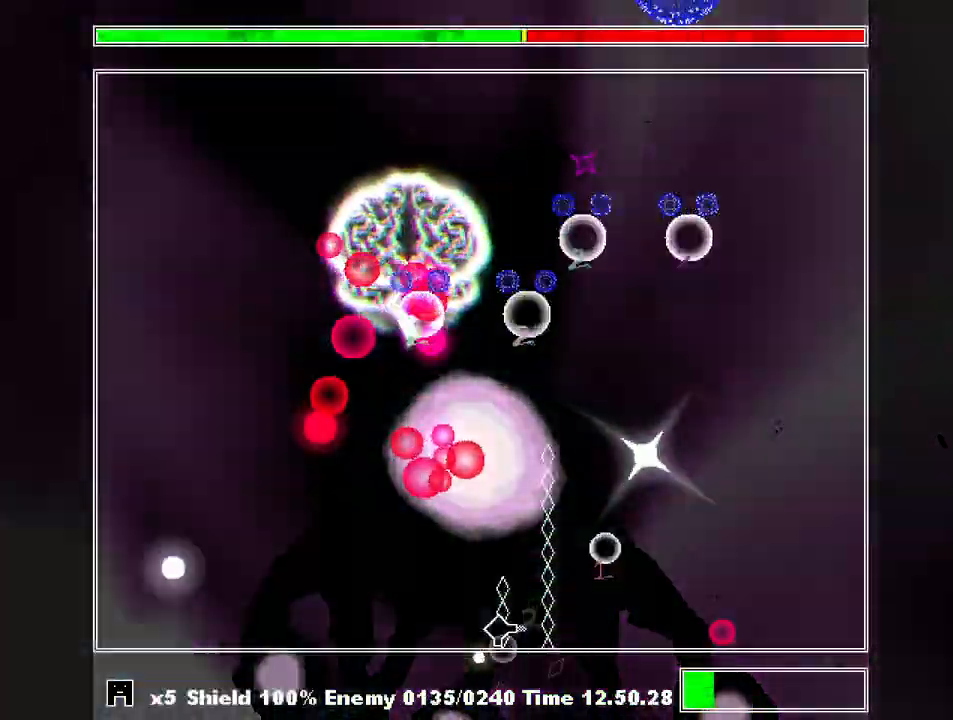
{"keys": ["left", "shift", "z"], "events": [[33, "left", "up"], [33, "z", "up"], [133, "right", "down"], [133, "z", "down"], [233, "z", "up"], [267, "right", "up"], [333, "z", "down"], [367, "right", "down"], [400, "z", "up"], [467, "right", "up"], [500, "left", "down"], [500, "z", "down"]]}
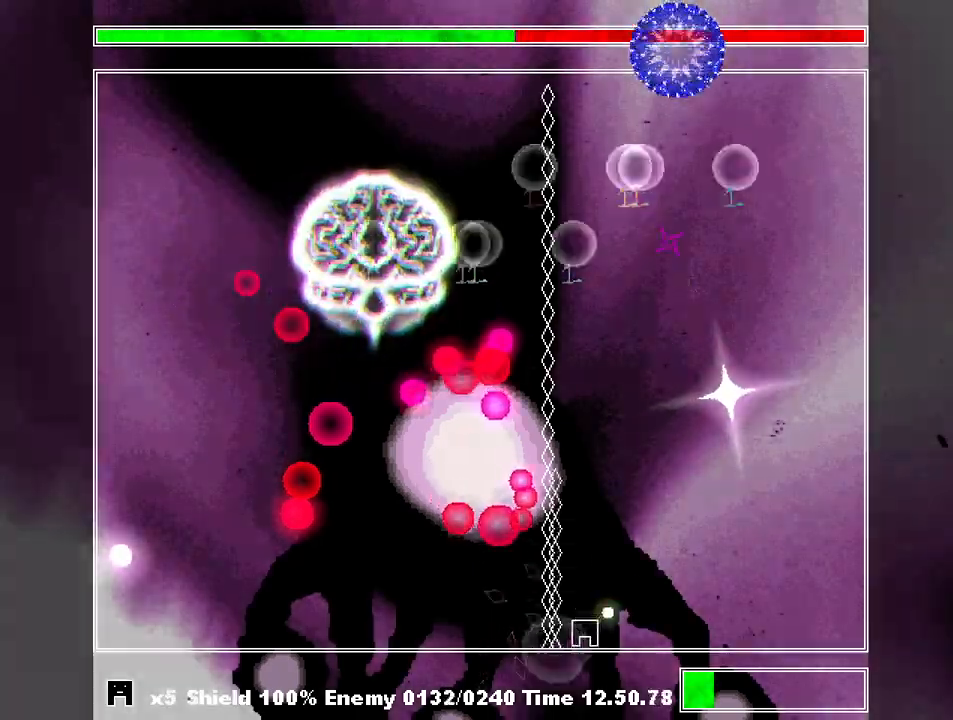
{"keys": ["shift"], "events": [[100, "z", "up"], [200, "z", "down"], [300, "z", "up"], [367, "z", "down"], [433, "left", "up"], [467, "z", "up"]]}
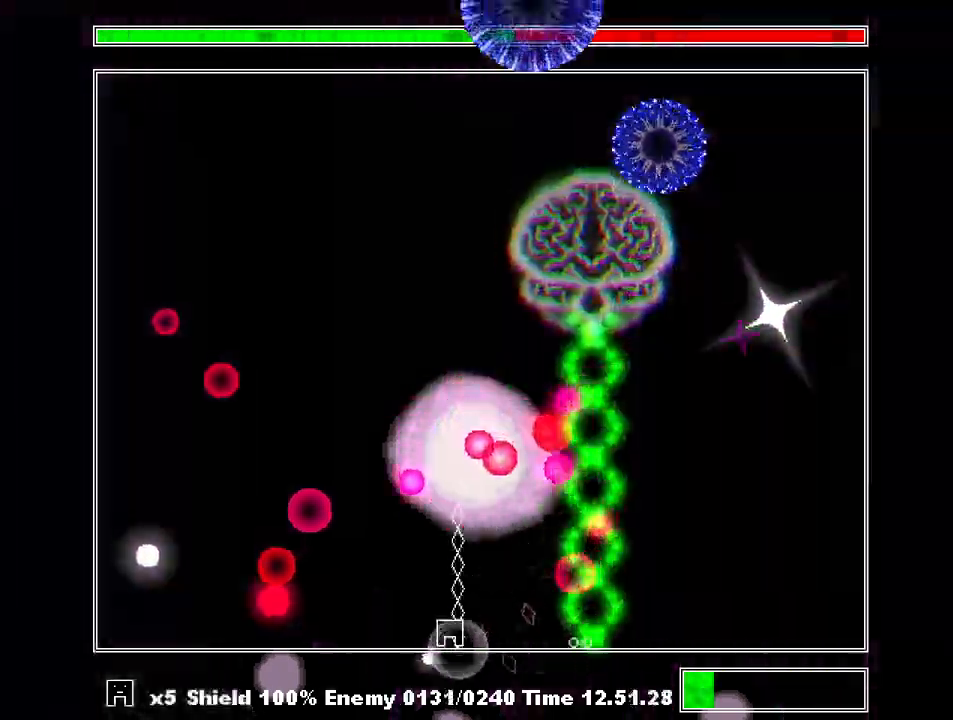
{"keys": ["shift"], "events": [[333, "right", "down"], [433, "right", "up"]]}
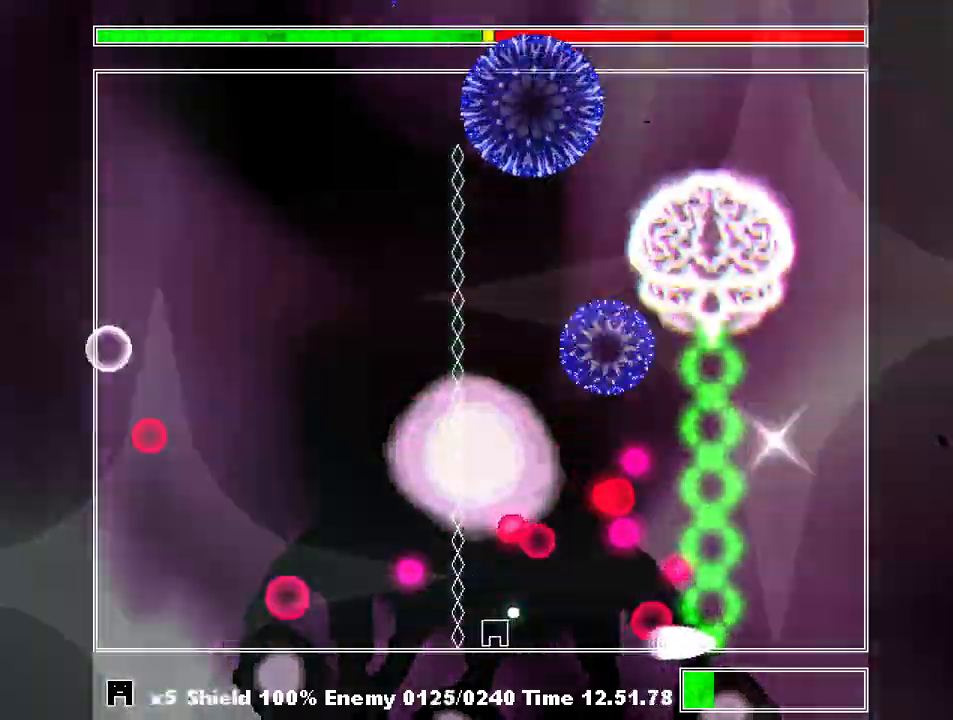
{"keys": ["shift"], "events": [[333, "left", "down"], [400, "left", "up"]]}